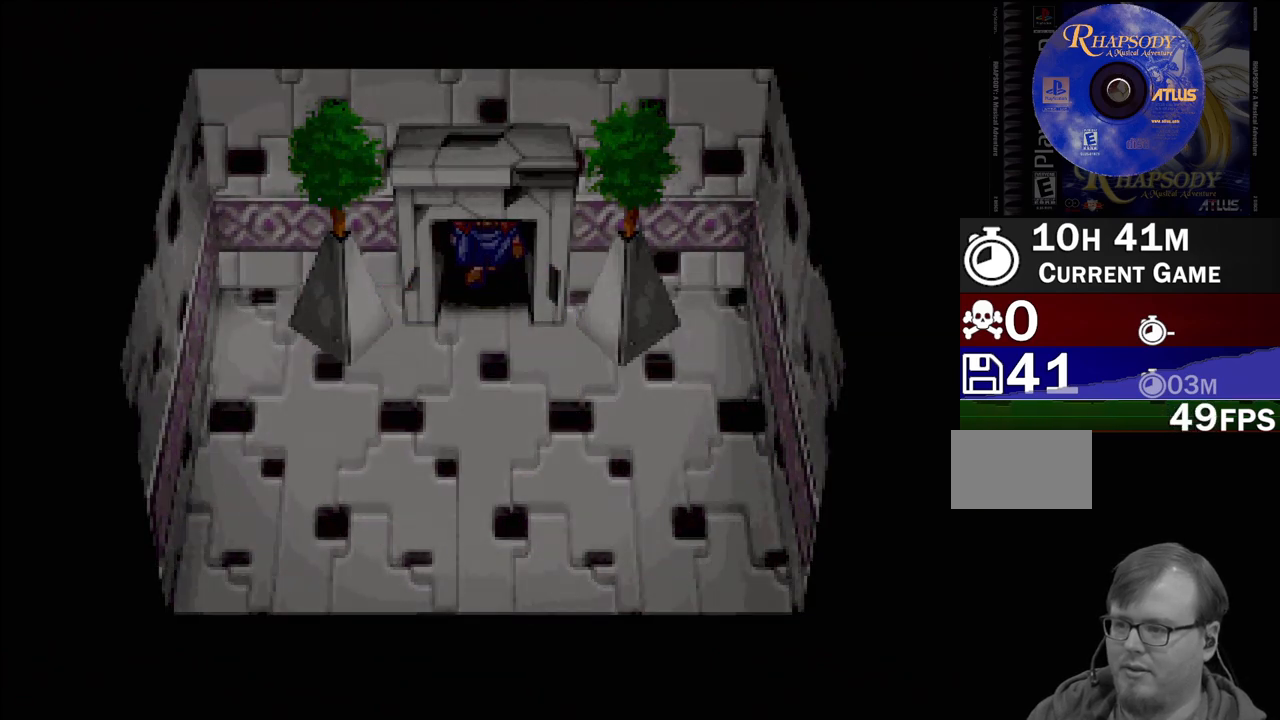
Gameplay with a controller (PlayStation layout); each line is a JSON object with the inputs held at the frame after it. "events" lists button and stick changes between this image and that frame as [ms after this image, input, new state], when the widget could be followed in between. Not read: L3 R3.
{"buttons": [], "events": []}
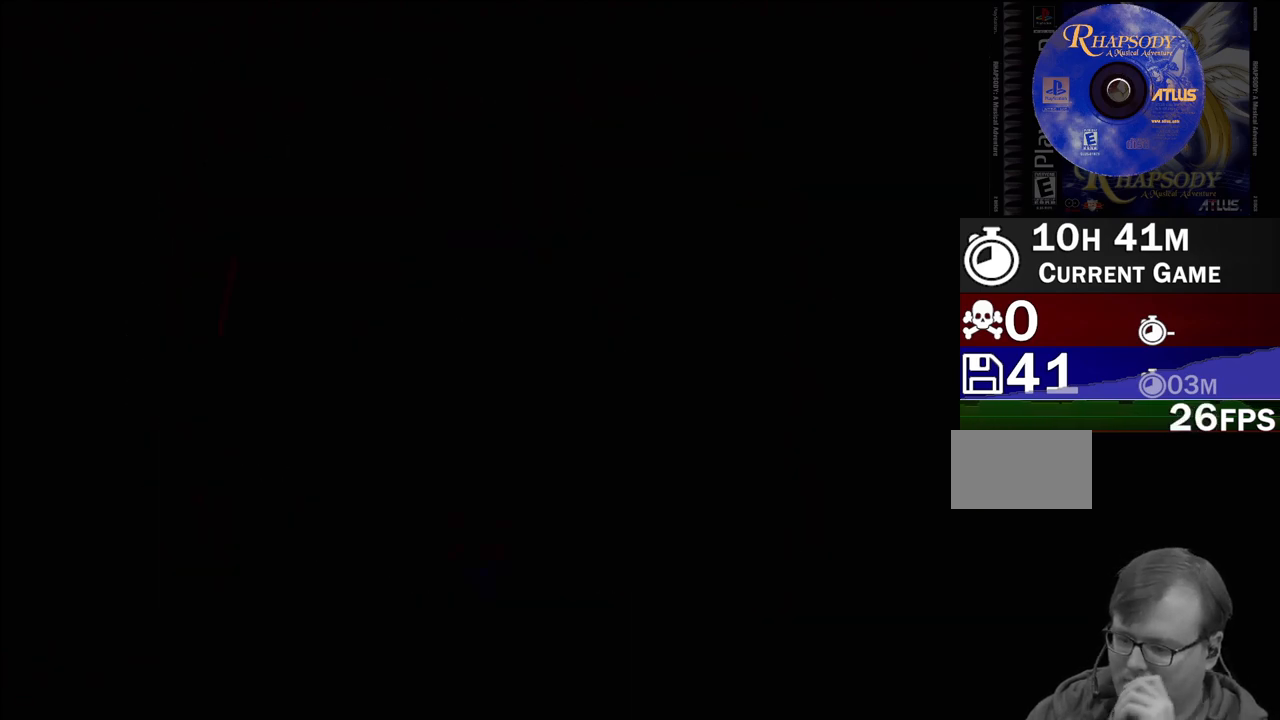
{"buttons": [], "events": []}
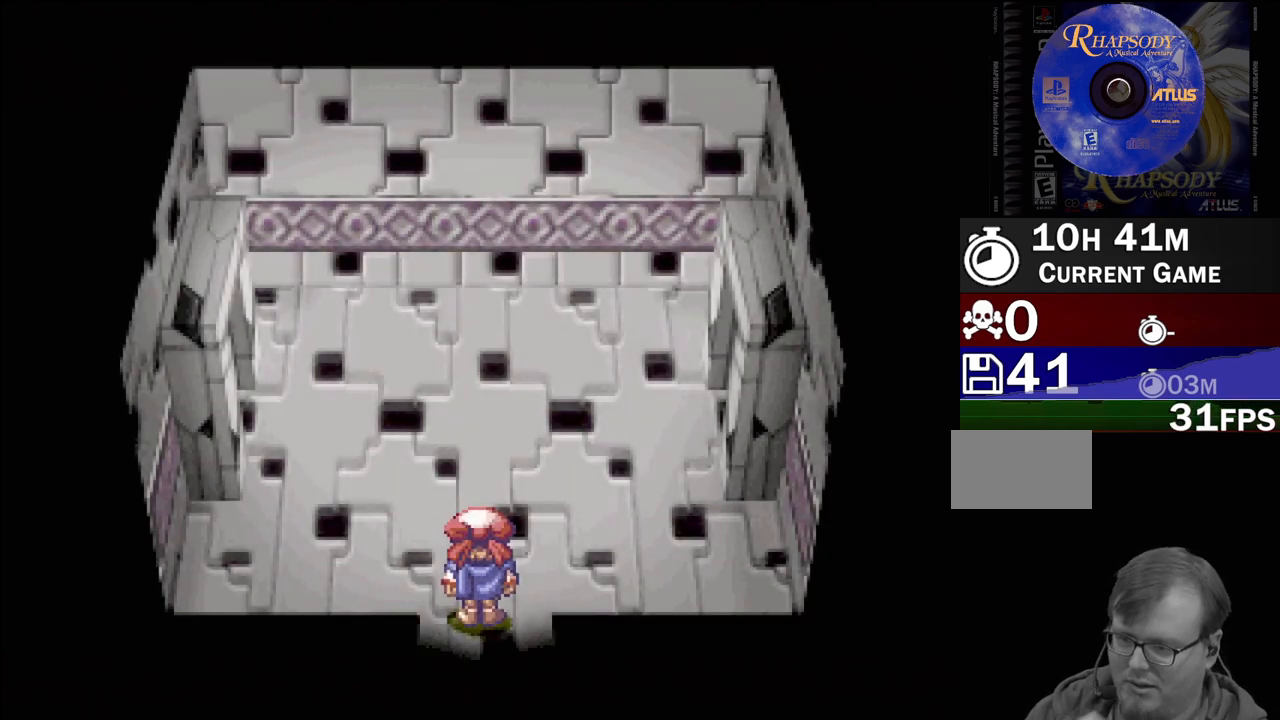
{"buttons": ["TRIANGLE", "DPAD_UP", "DPAD_LEFT"], "events": [[400, "DPAD_LEFT", "down"], [400, "DPAD_UP", "down"], [400, "TRIANGLE", "down"]]}
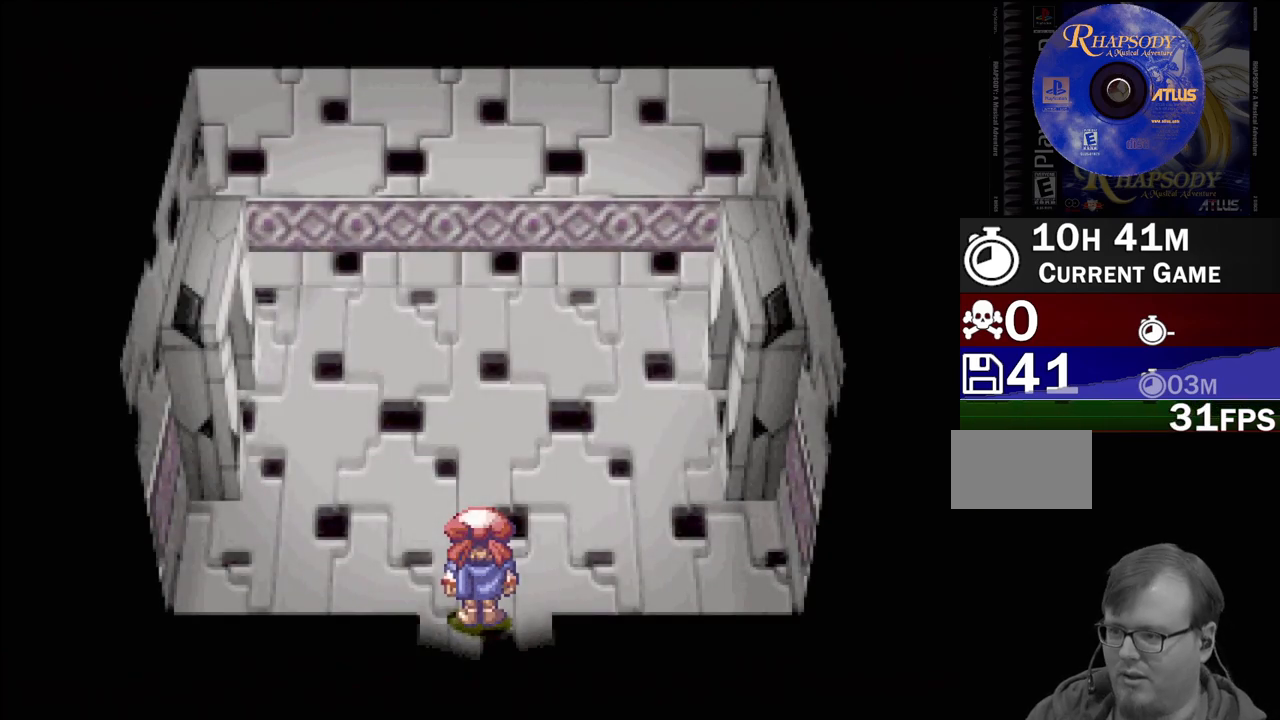
{"buttons": ["TRIANGLE", "DPAD_LEFT"], "events": [[467, "DPAD_UP", "up"]]}
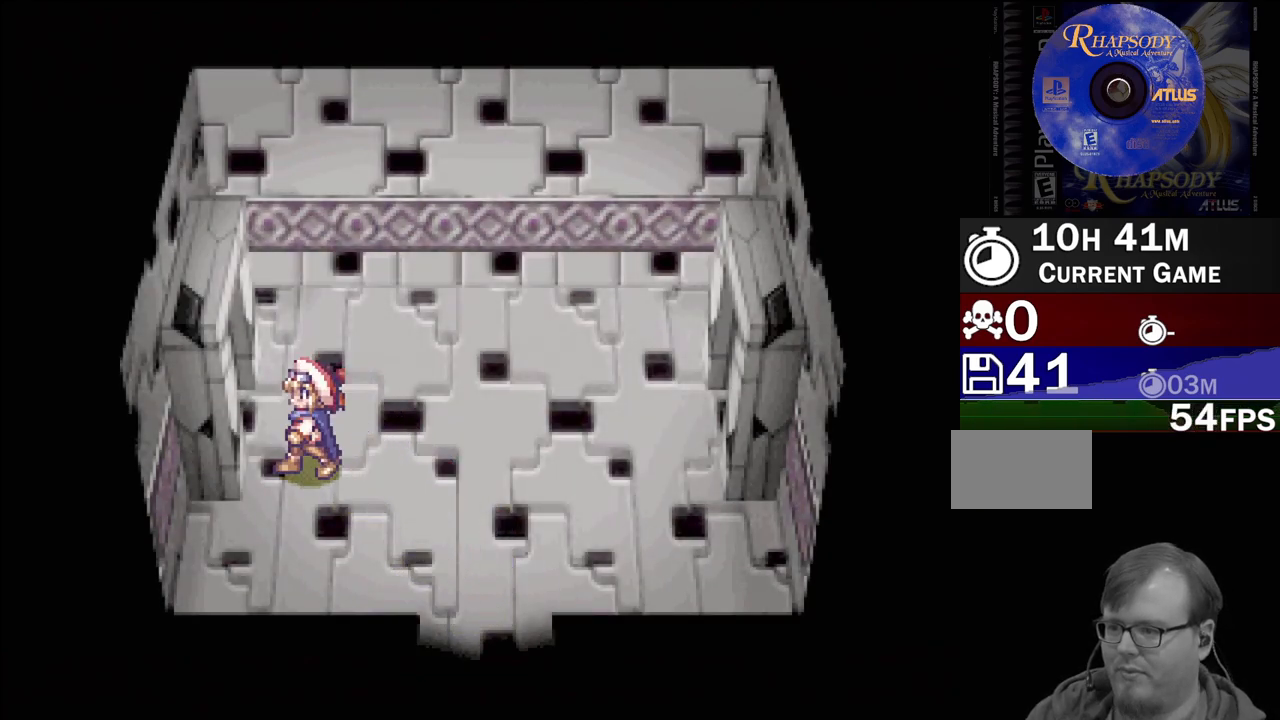
{"buttons": ["TRIANGLE", "DPAD_LEFT"], "events": [[317, "DPAD_UP", "down"], [367, "DPAD_UP", "up"]]}
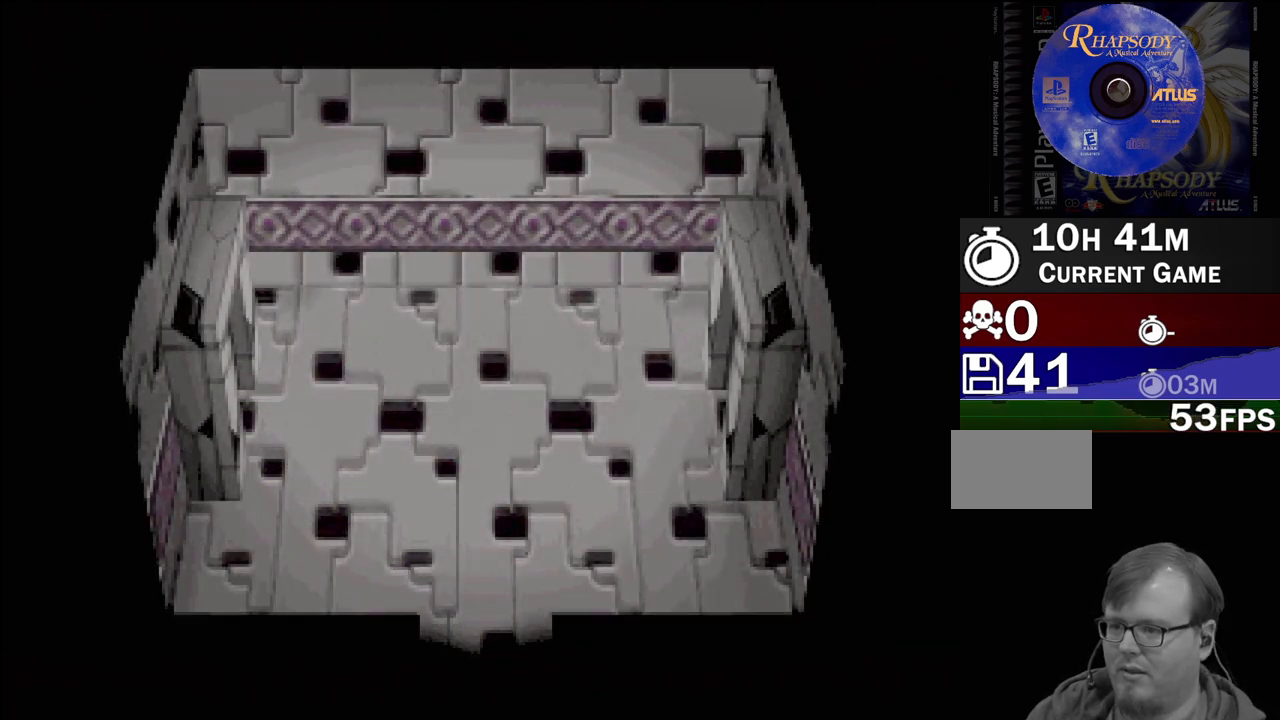
{"buttons": [], "events": [[67, "TRIANGLE", "up"], [100, "DPAD_LEFT", "up"]]}
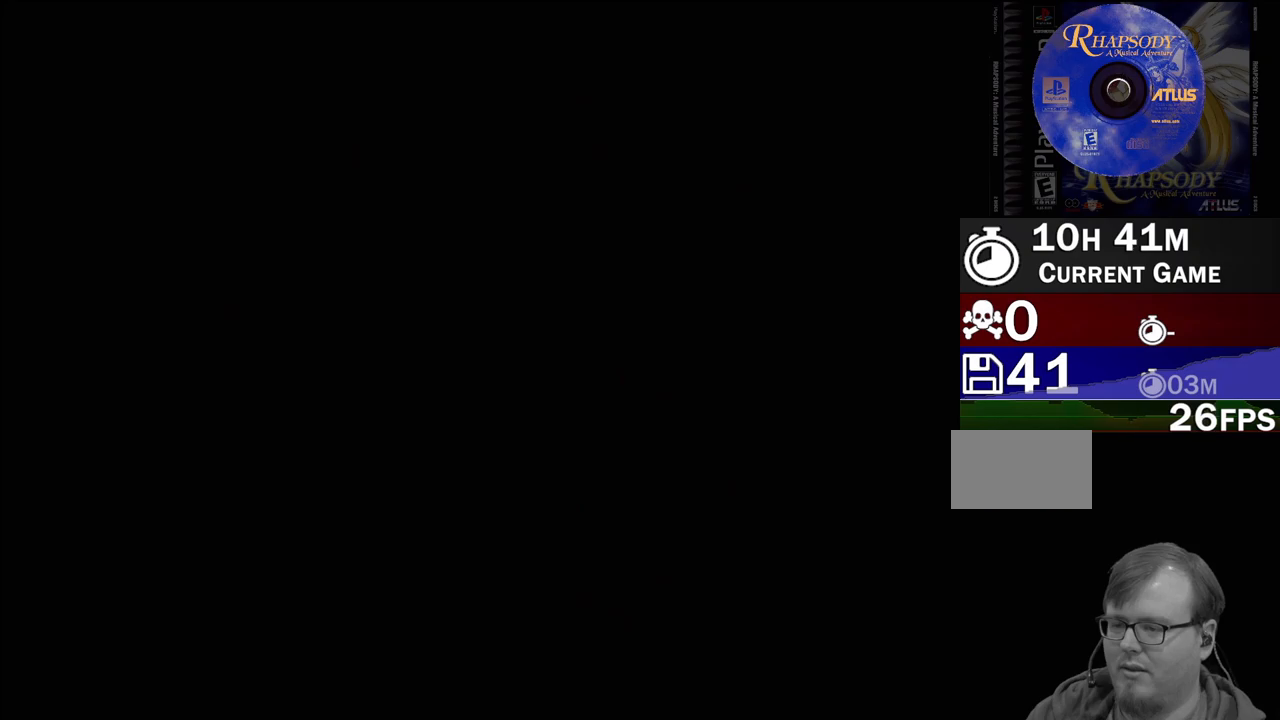
{"buttons": ["TRIANGLE", "DPAD_LEFT"], "events": [[333, "TRIANGLE", "down"], [400, "DPAD_LEFT", "down"]]}
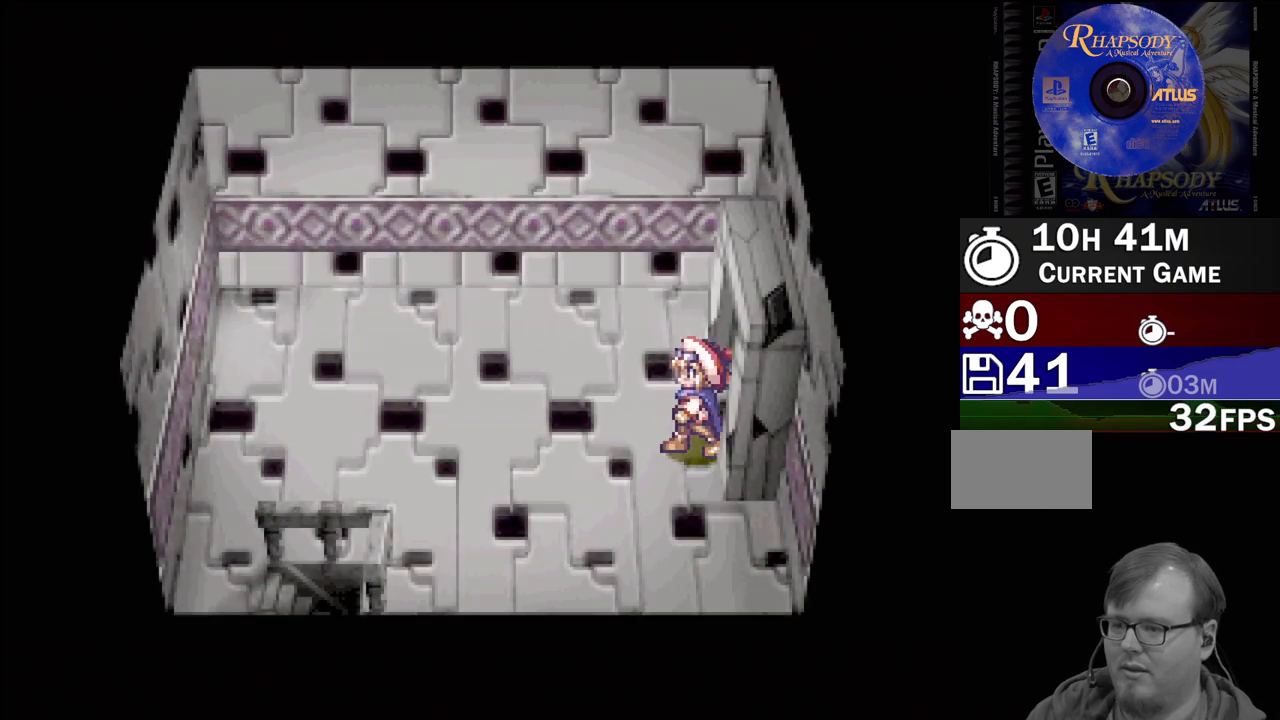
{"buttons": ["TRIANGLE", "DPAD_LEFT"], "events": []}
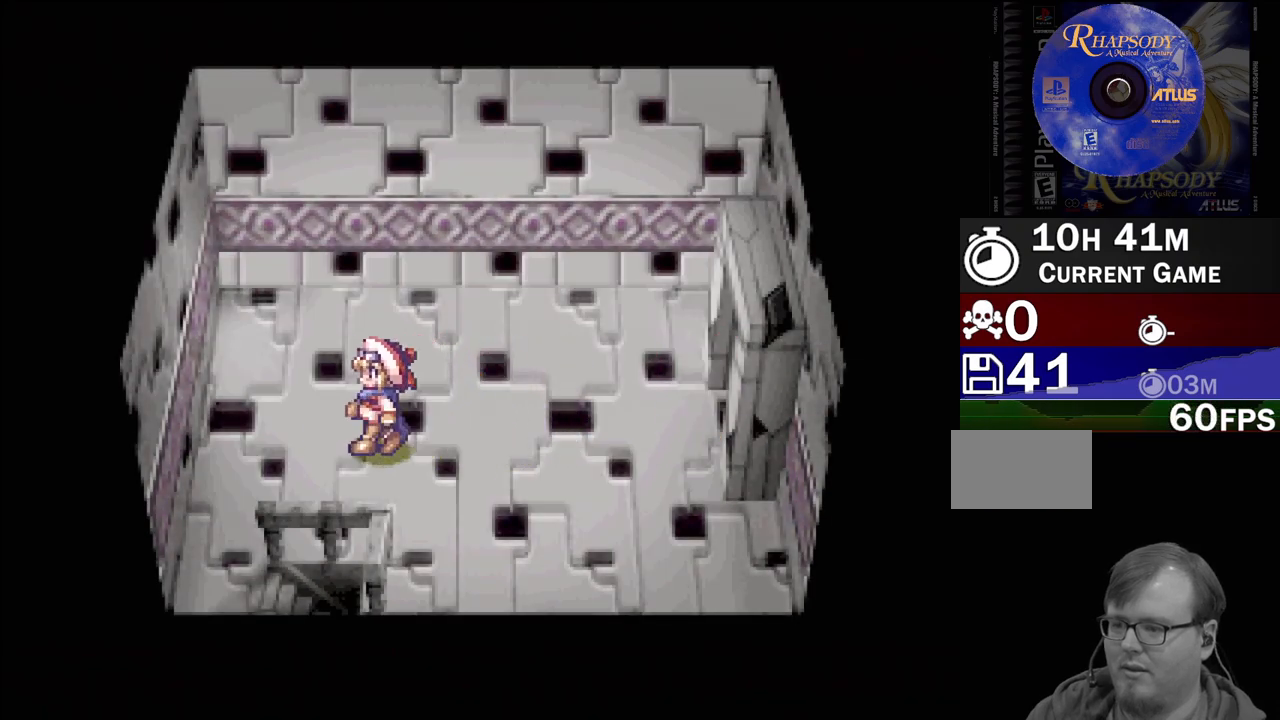
{"buttons": ["TRIANGLE", "DPAD_RIGHT"], "events": [[117, "DPAD_DOWN", "down"], [267, "DPAD_LEFT", "up"], [467, "DPAD_DOWN", "up"], [467, "DPAD_RIGHT", "down"]]}
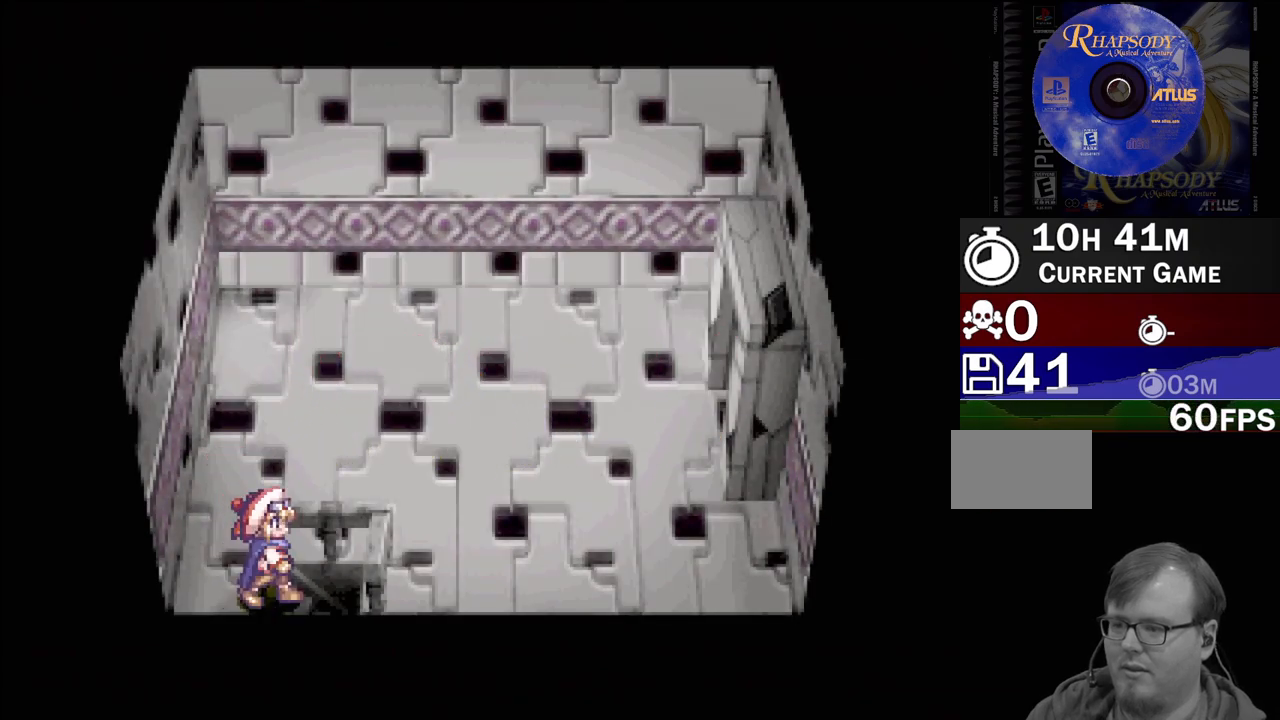
{"buttons": [], "events": [[150, "TRIANGLE", "up"], [183, "DPAD_RIGHT", "up"]]}
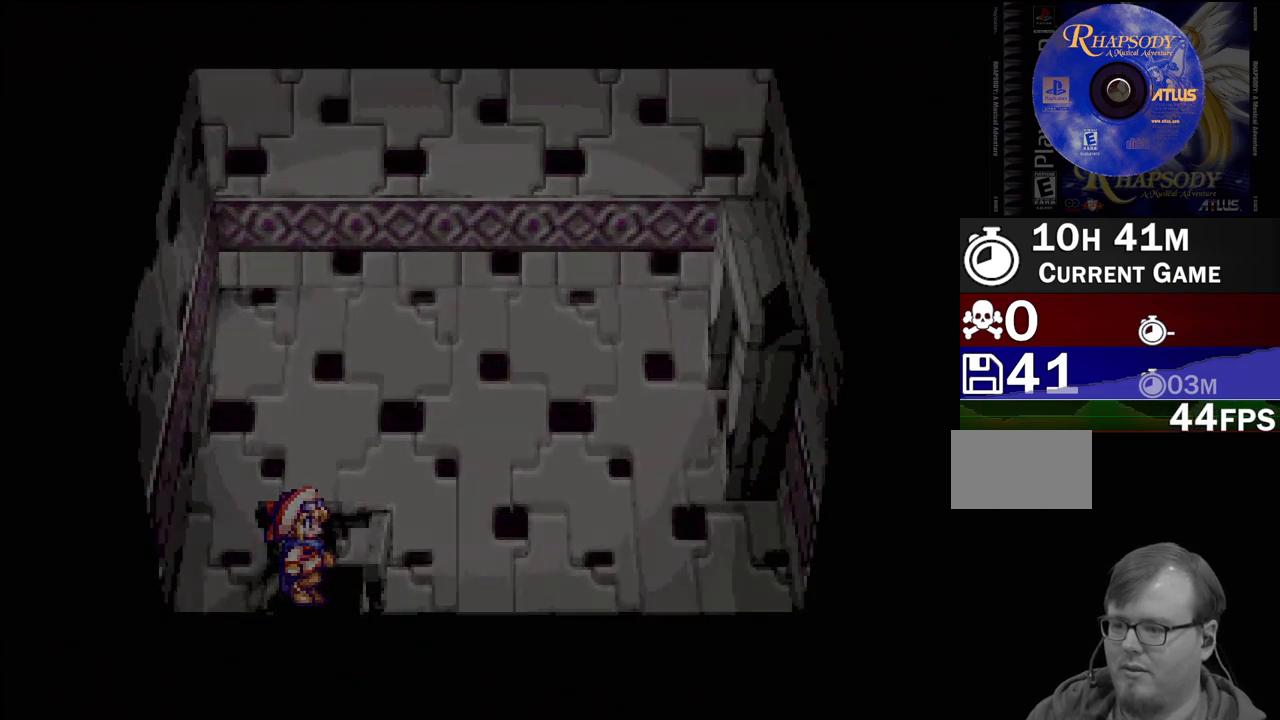
{"buttons": [], "events": []}
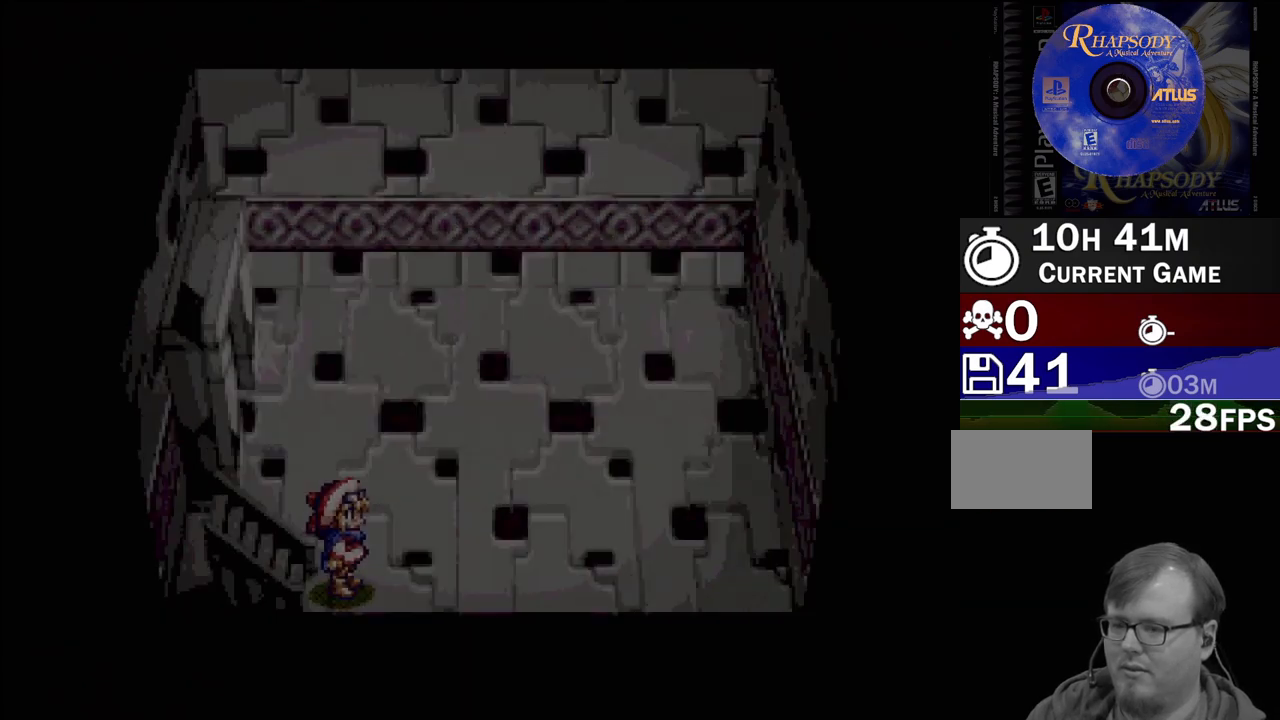
{"buttons": ["TRIANGLE", "DPAD_UP"], "events": [[433, "TRIANGLE", "down"], [467, "DPAD_UP", "down"]]}
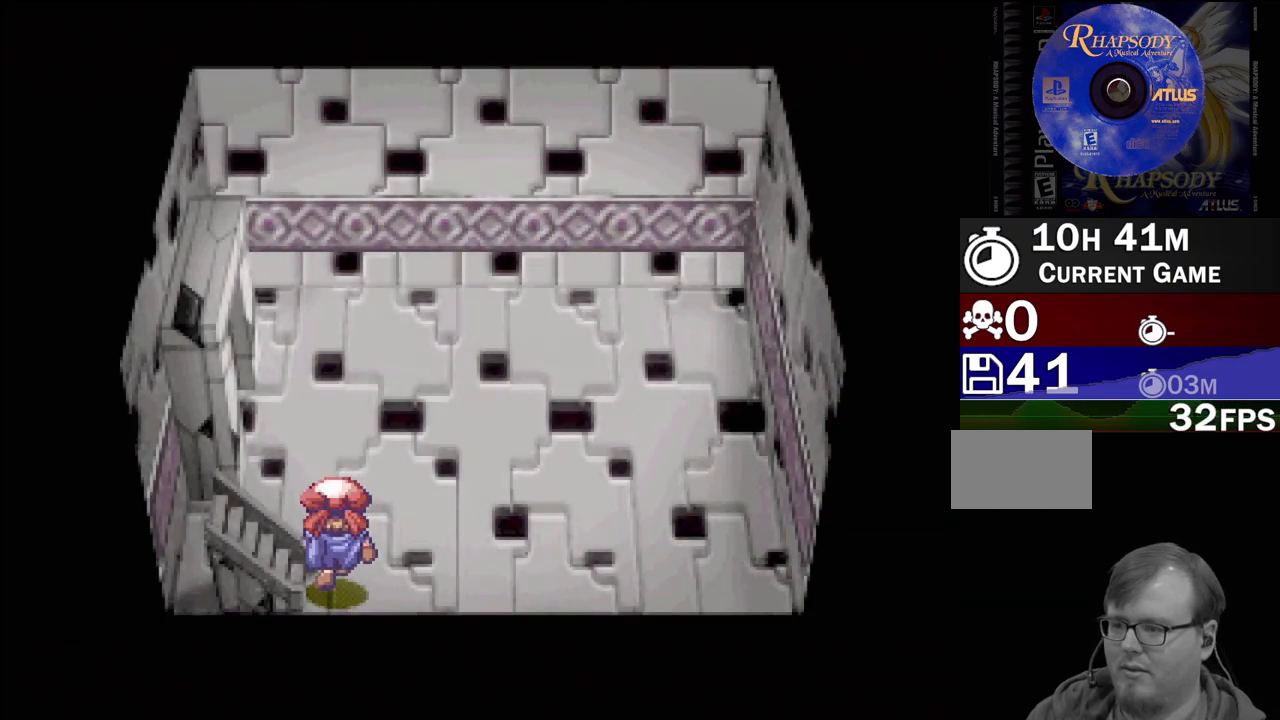
{"buttons": ["TRIANGLE", "DPAD_LEFT"], "events": [[217, "DPAD_LEFT", "down"], [250, "DPAD_UP", "up"]]}
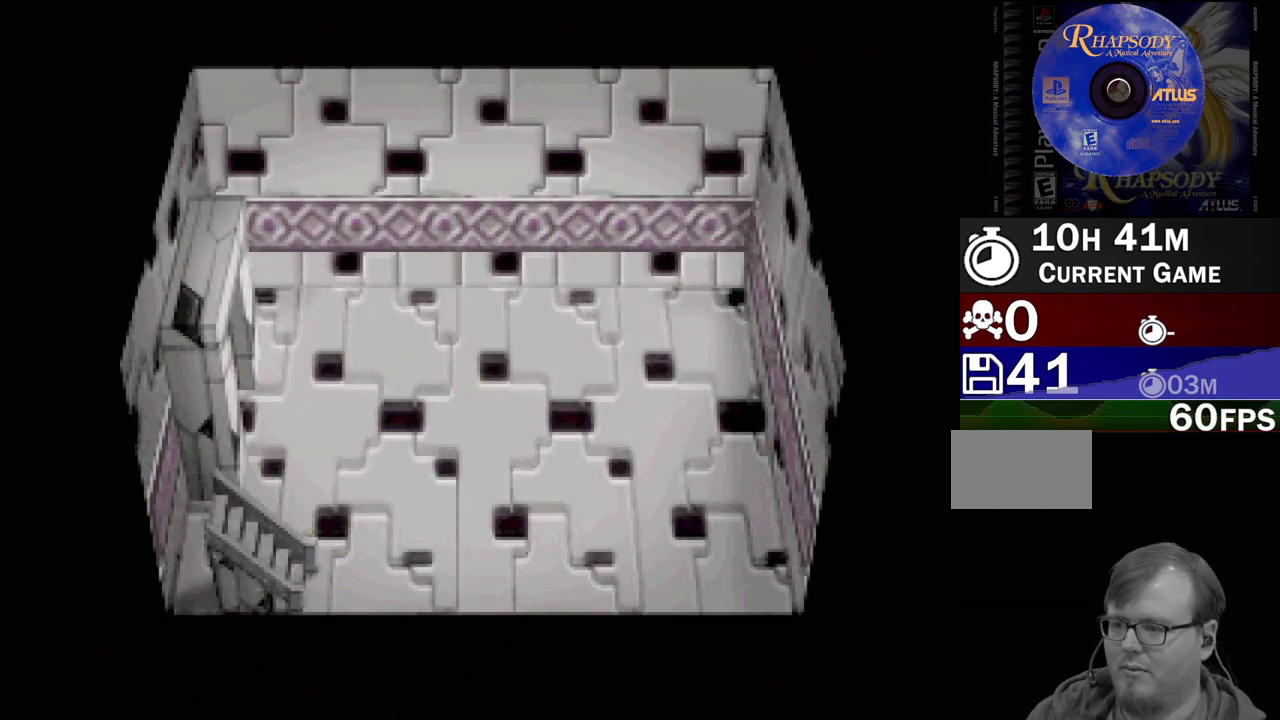
{"buttons": [], "events": [[217, "TRIANGLE", "up"], [250, "DPAD_LEFT", "up"]]}
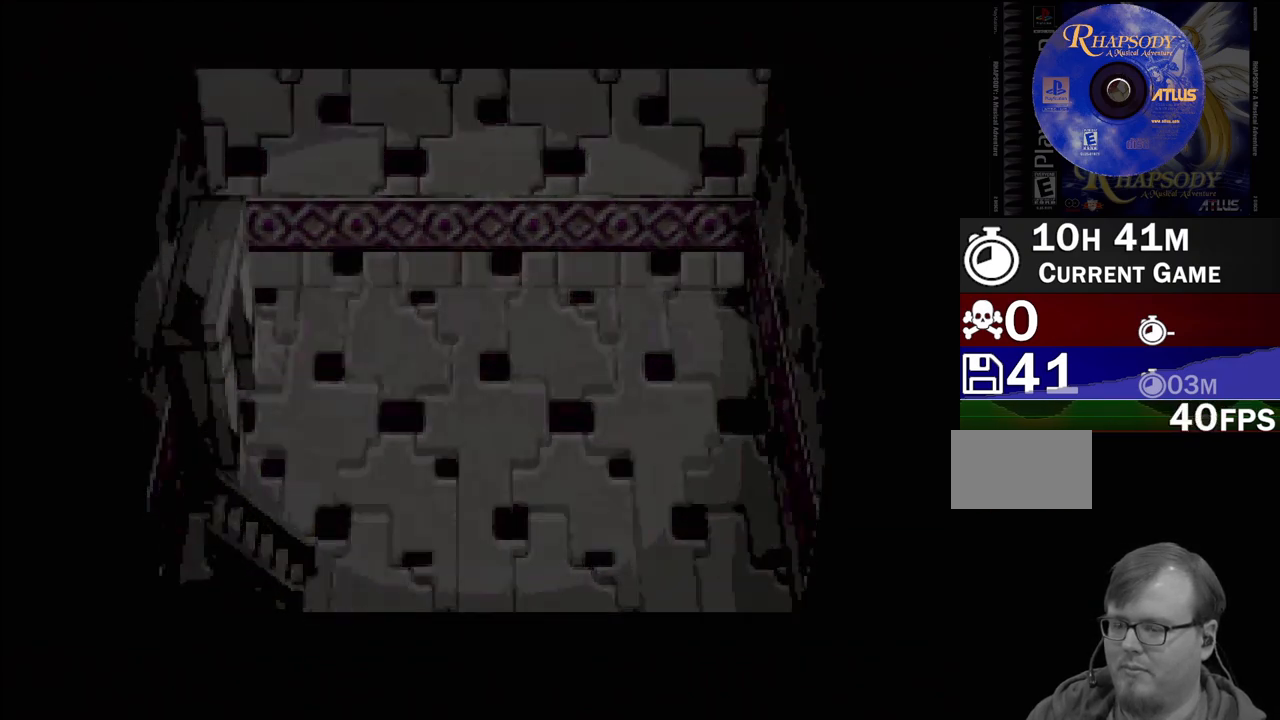
{"buttons": [], "events": []}
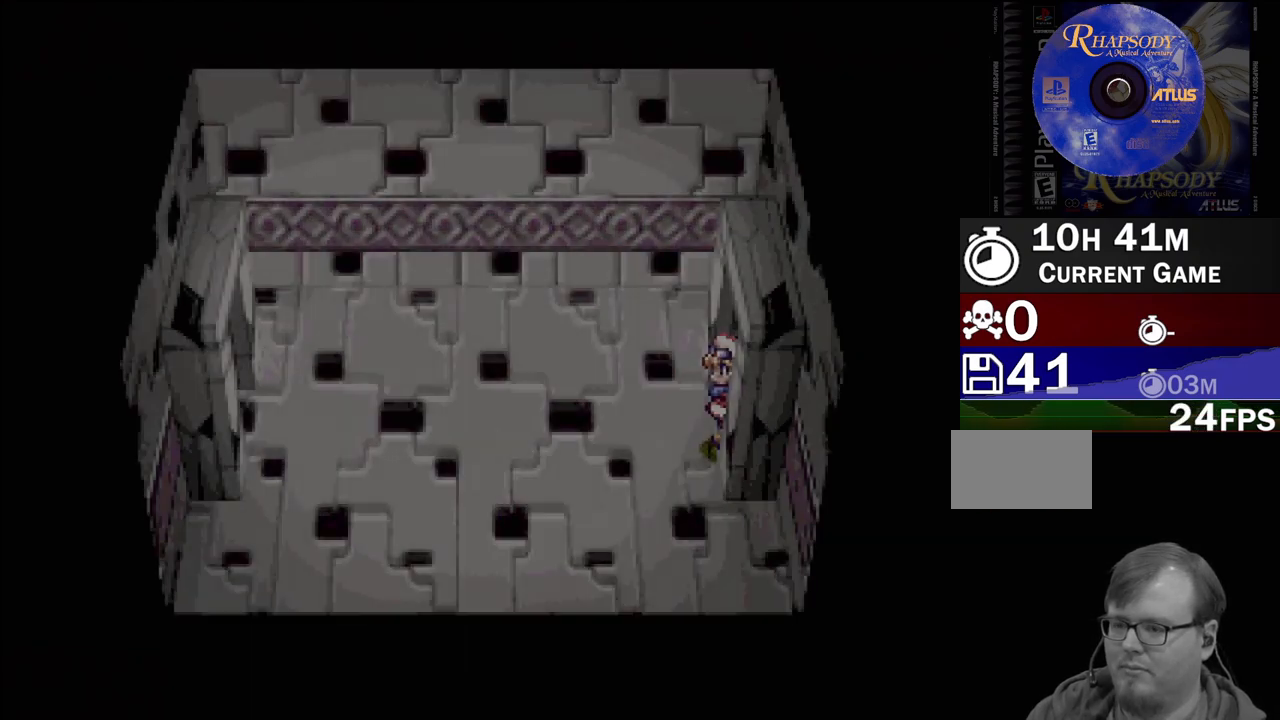
{"buttons": ["TRIANGLE", "DPAD_LEFT"], "events": [[300, "DPAD_LEFT", "down"], [300, "TRIANGLE", "down"]]}
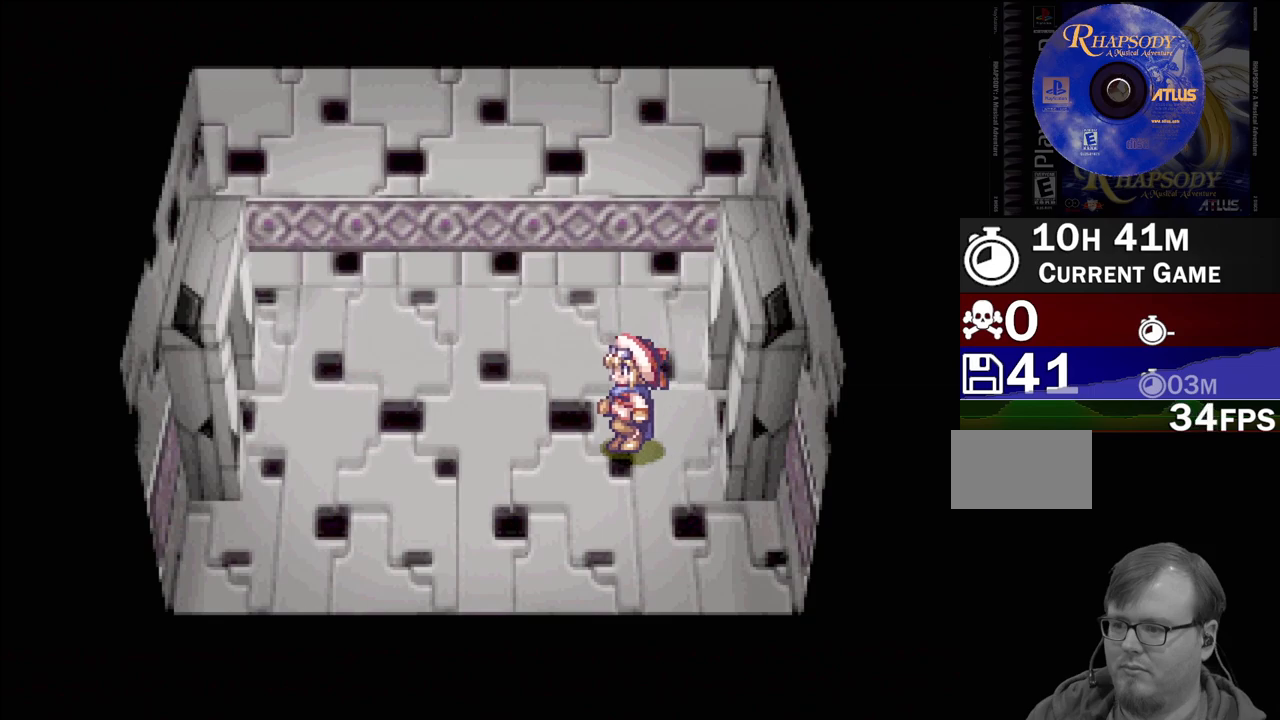
{"buttons": ["TRIANGLE", "DPAD_LEFT"], "events": []}
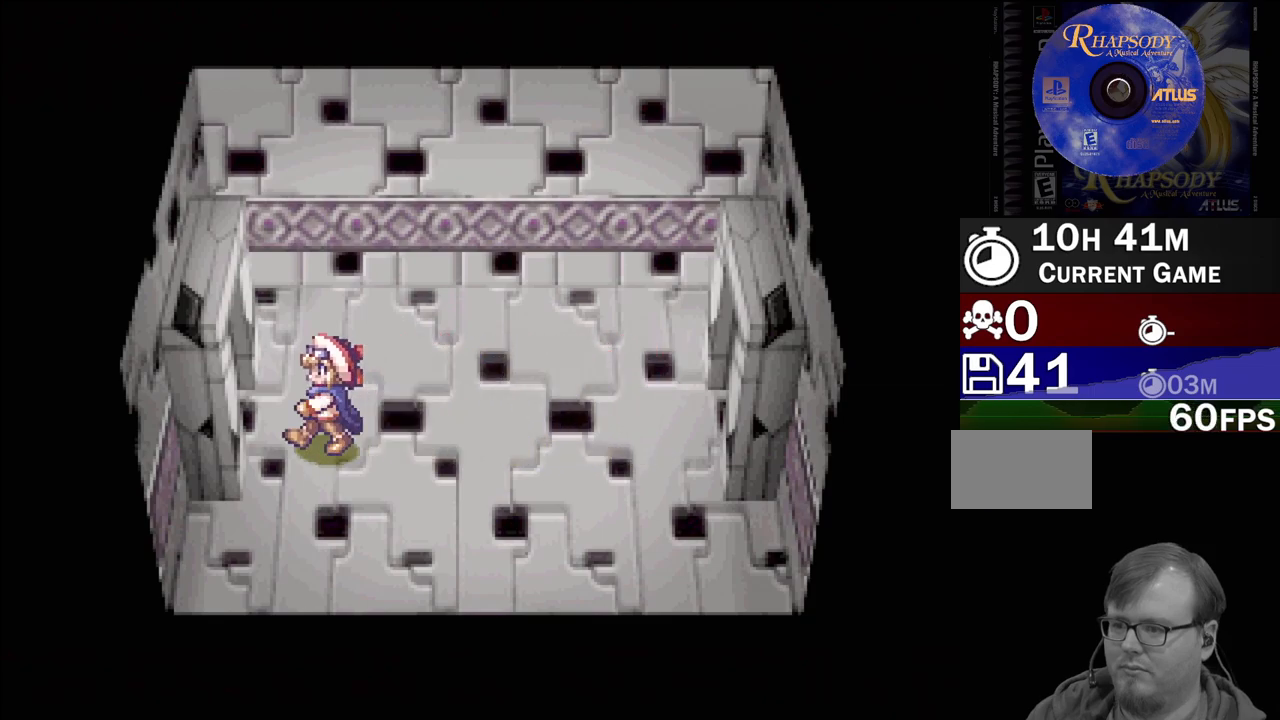
{"buttons": [], "events": [[383, "DPAD_LEFT", "up"], [383, "TRIANGLE", "up"]]}
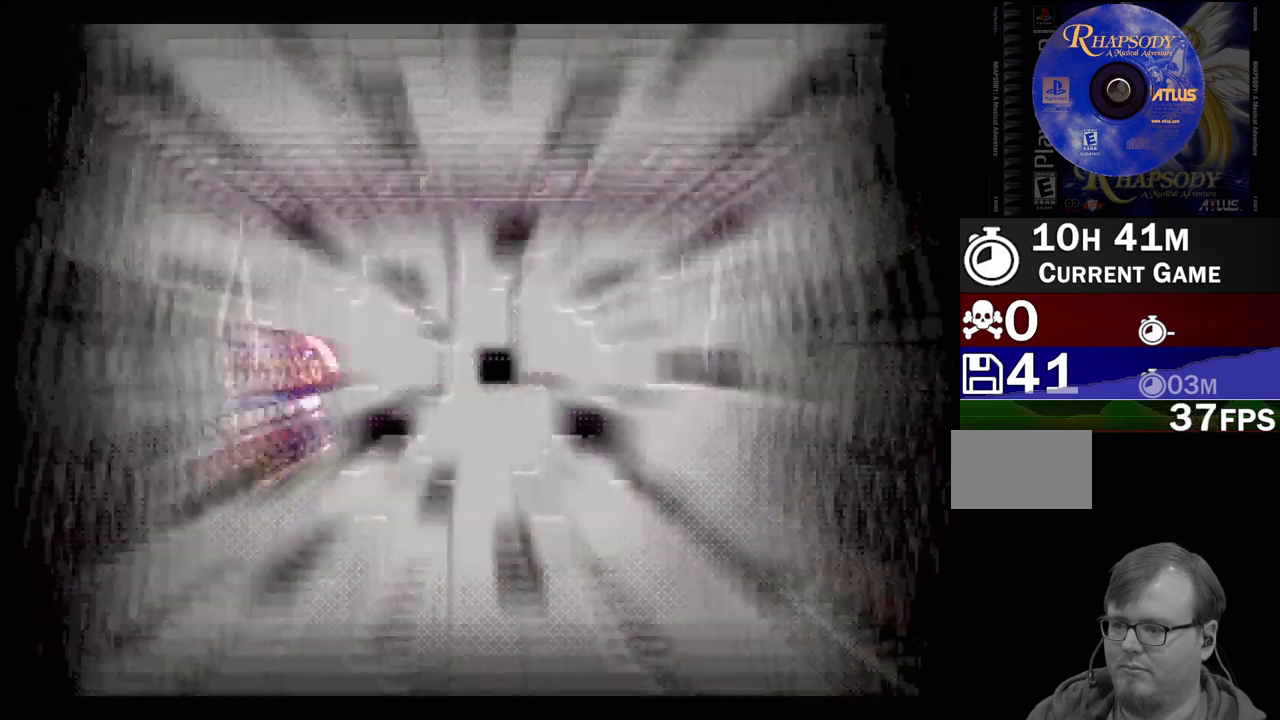
{"buttons": [], "events": []}
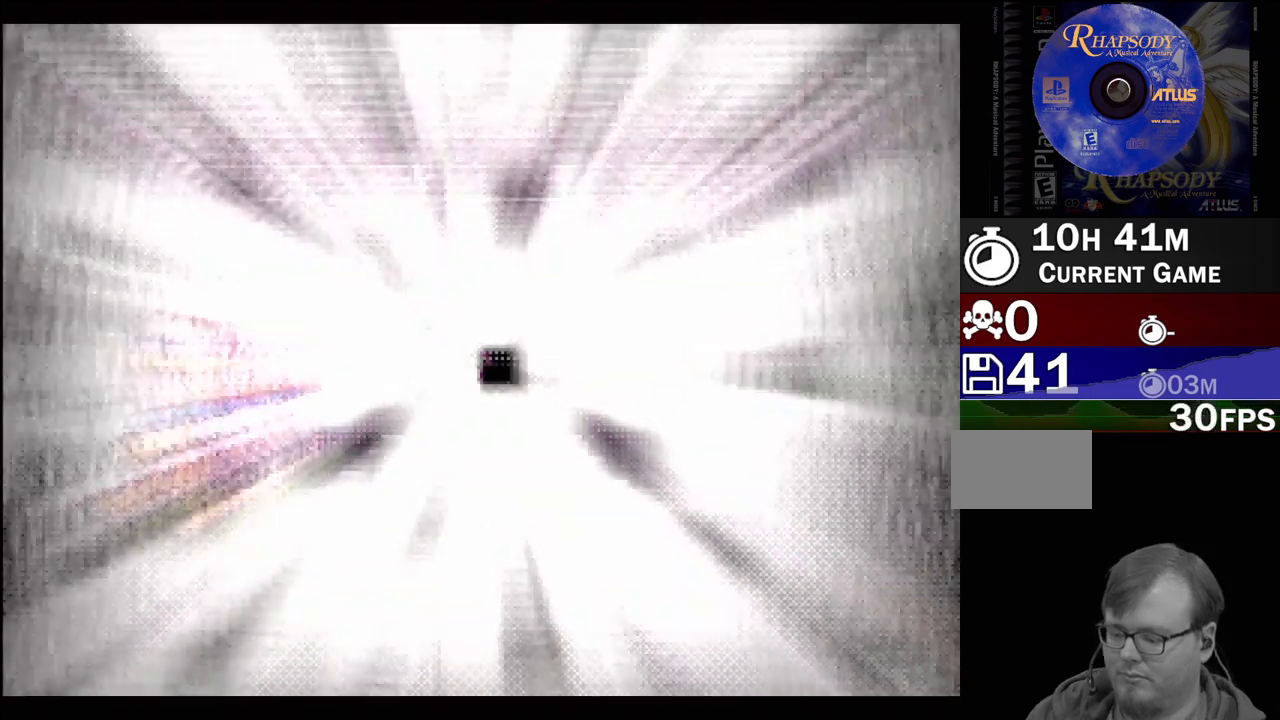
{"buttons": [], "events": []}
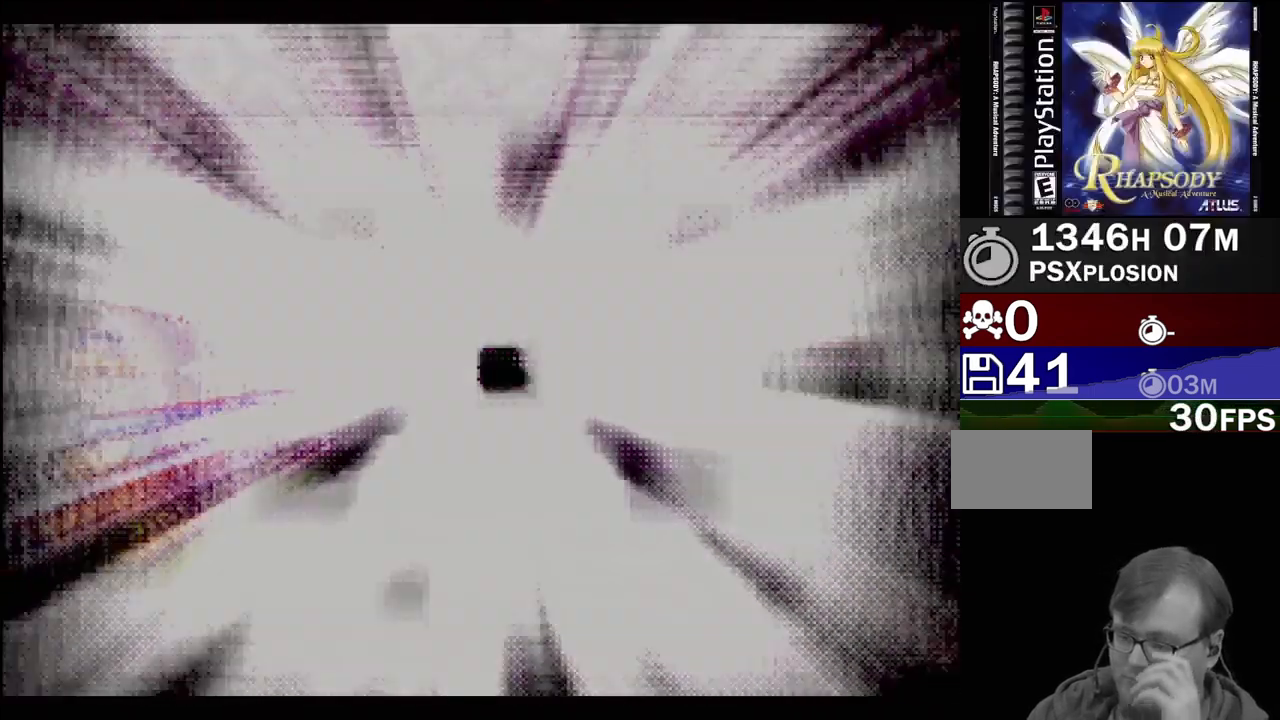
{"buttons": [], "events": []}
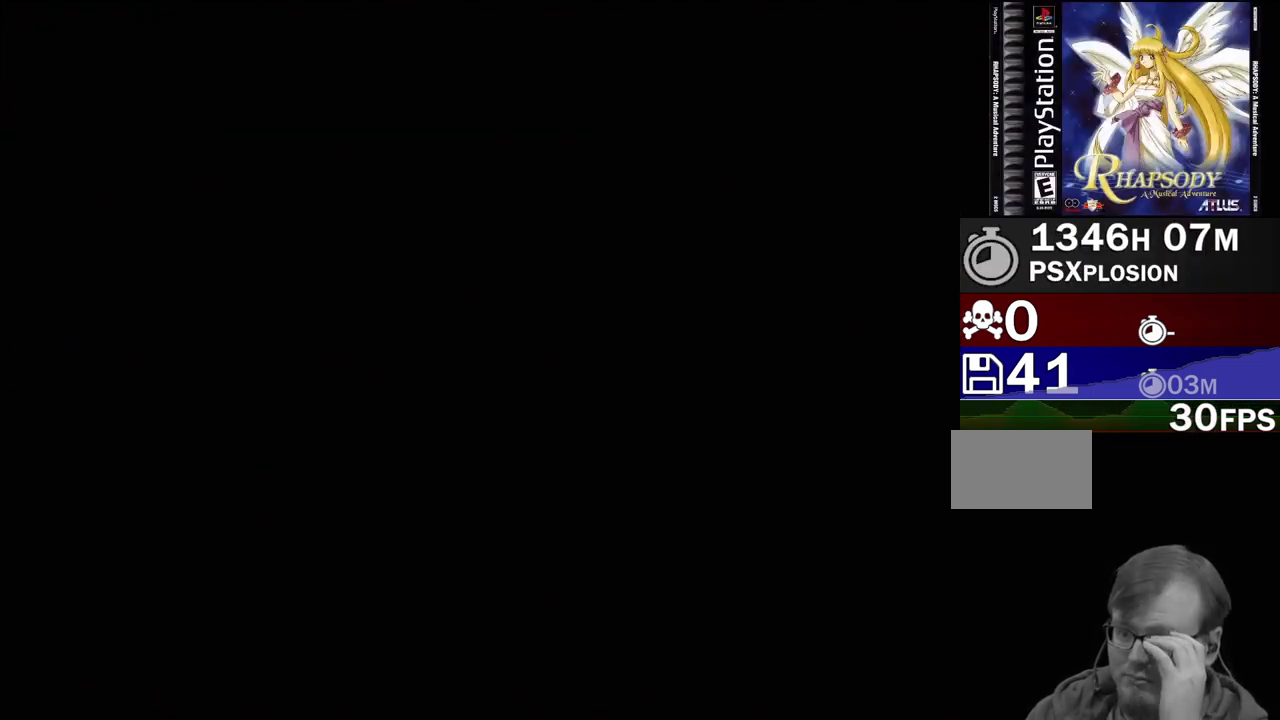
{"buttons": [], "events": []}
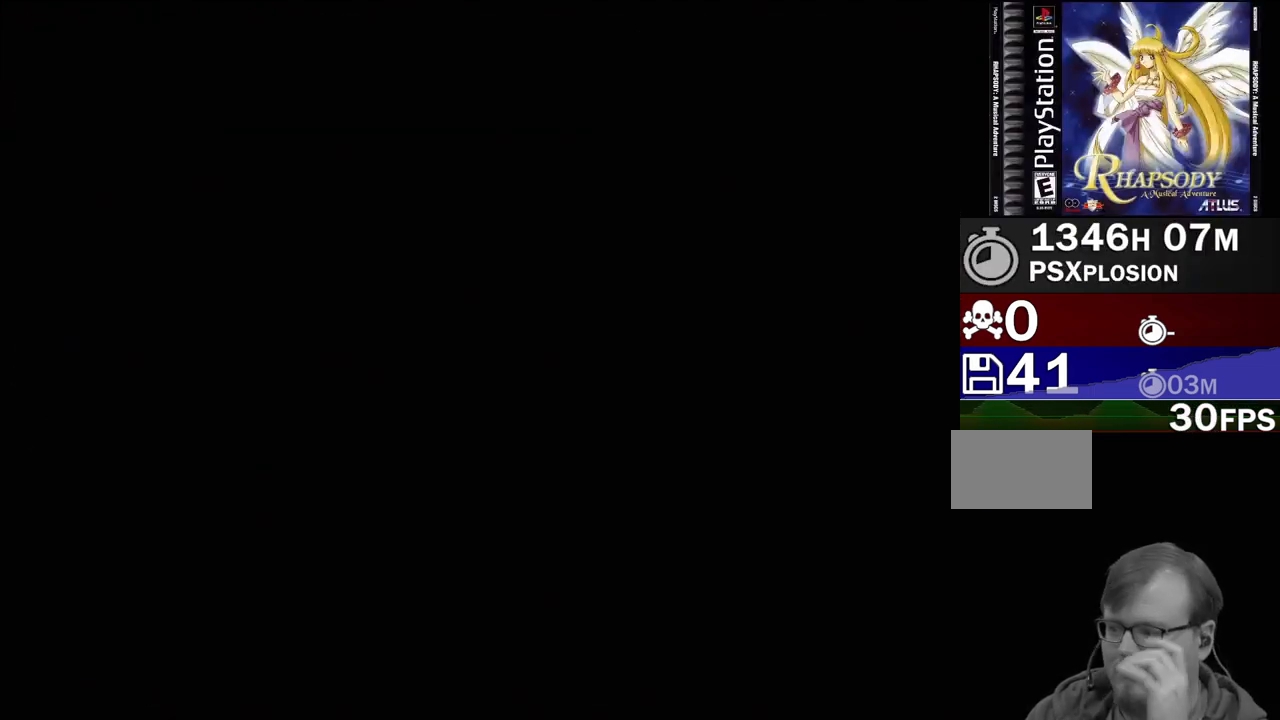
{"buttons": [], "events": []}
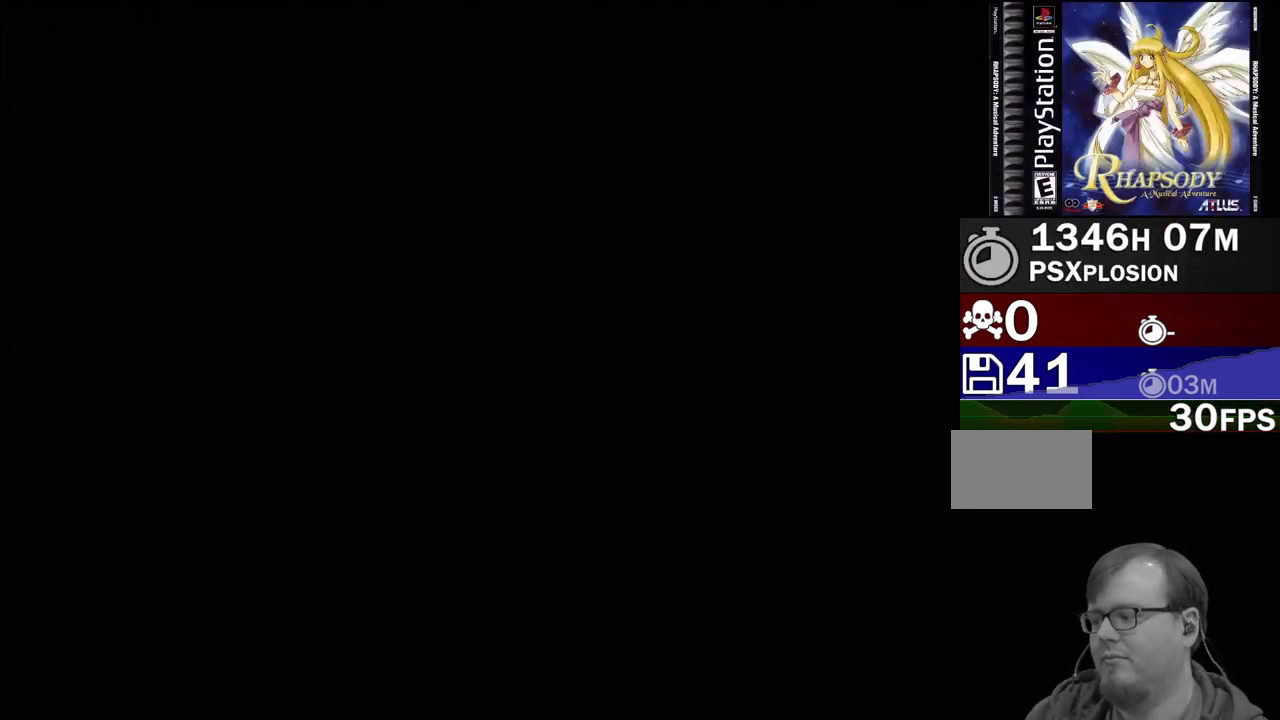
{"buttons": [], "events": []}
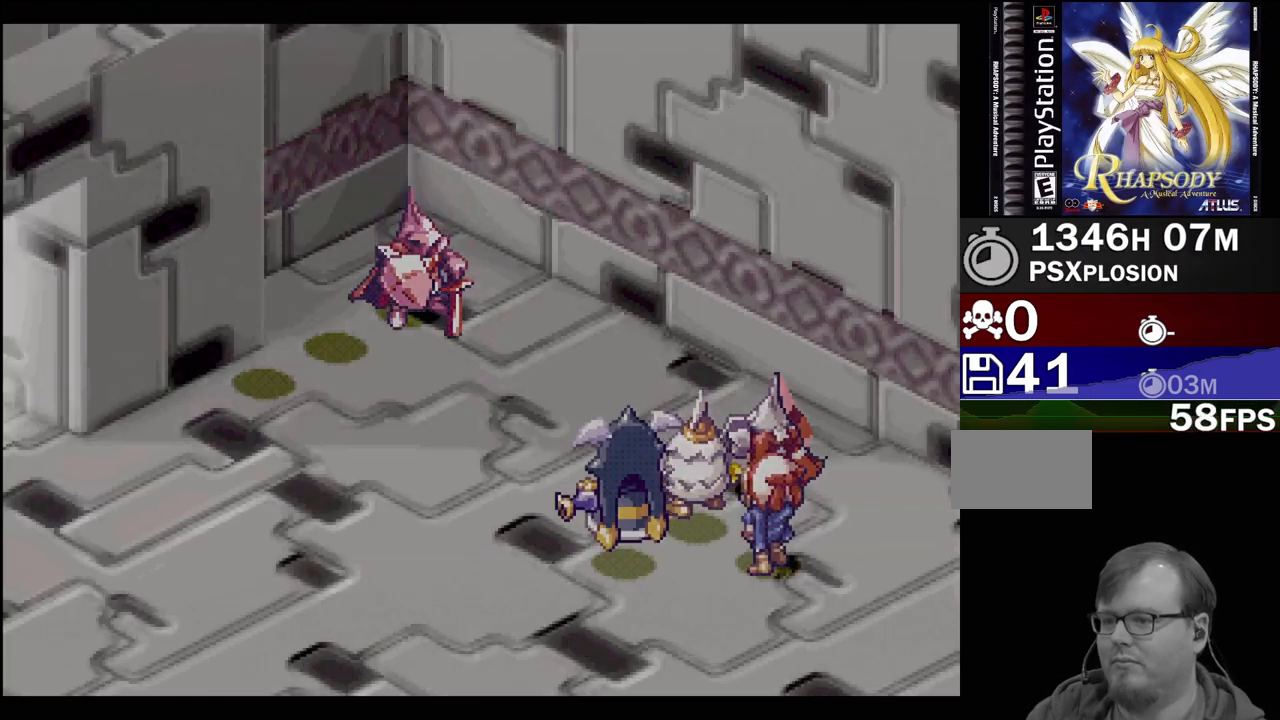
{"buttons": [], "events": []}
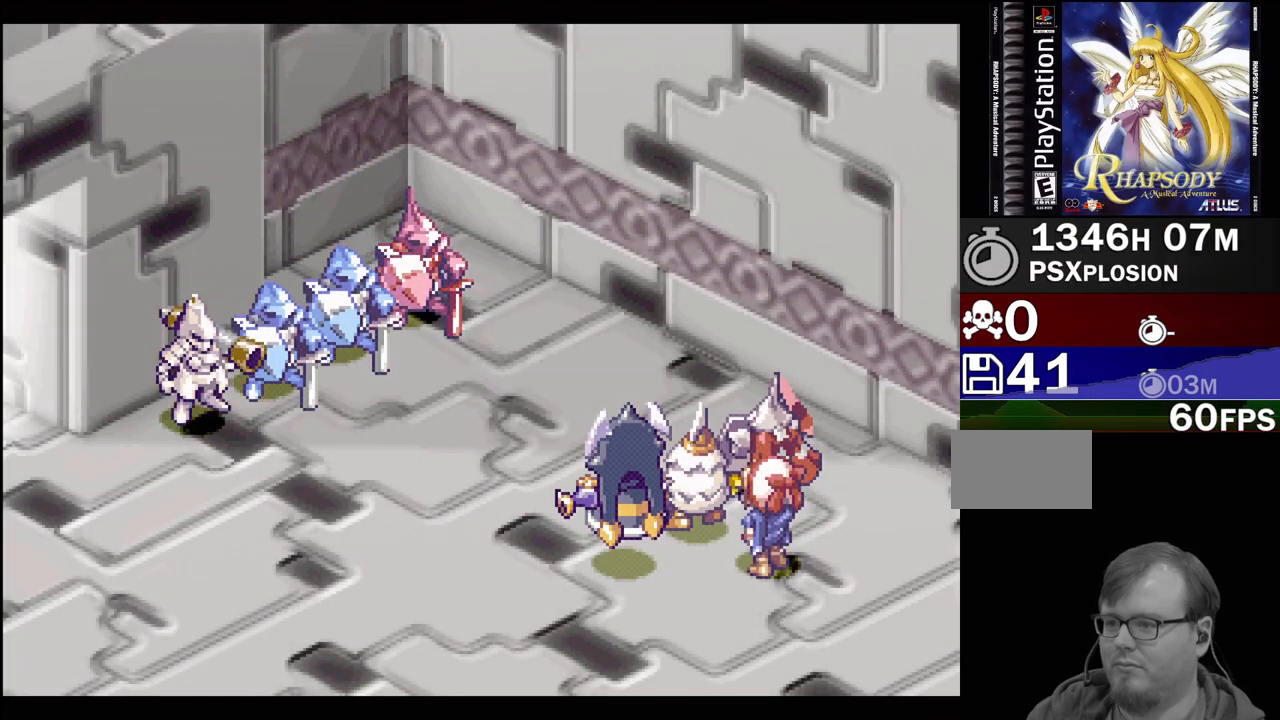
{"buttons": [], "events": []}
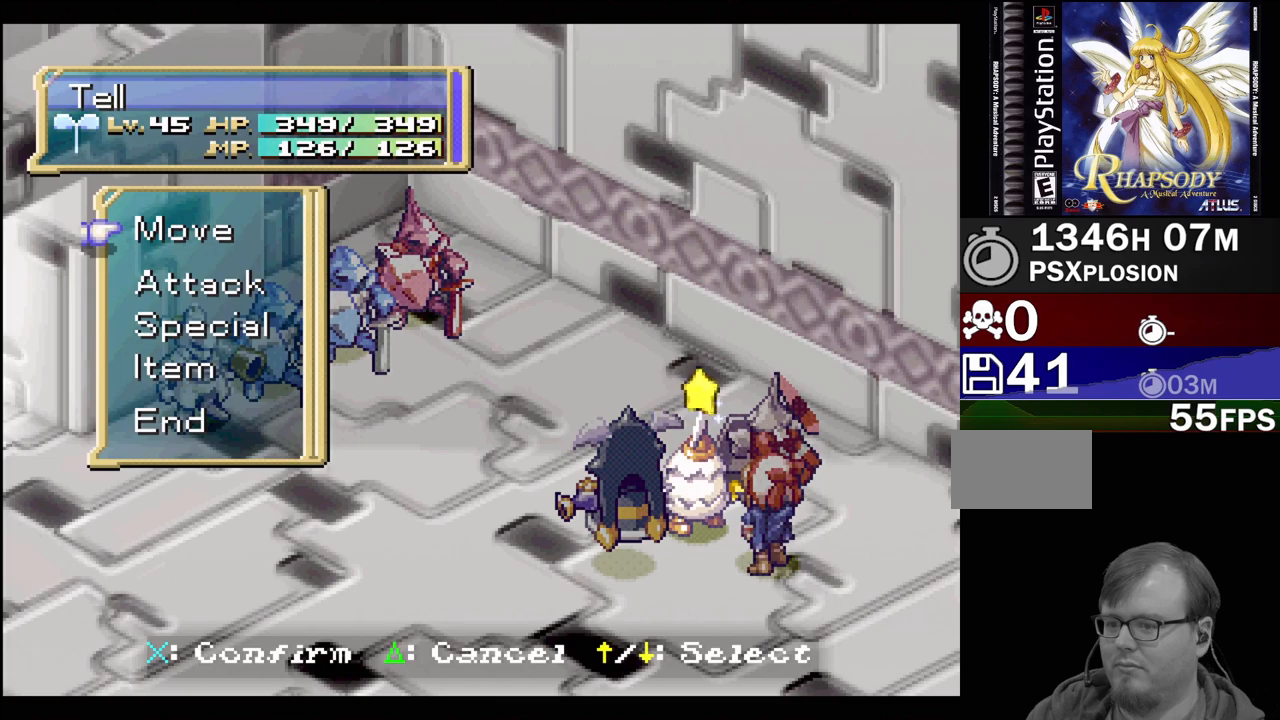
{"buttons": [], "events": []}
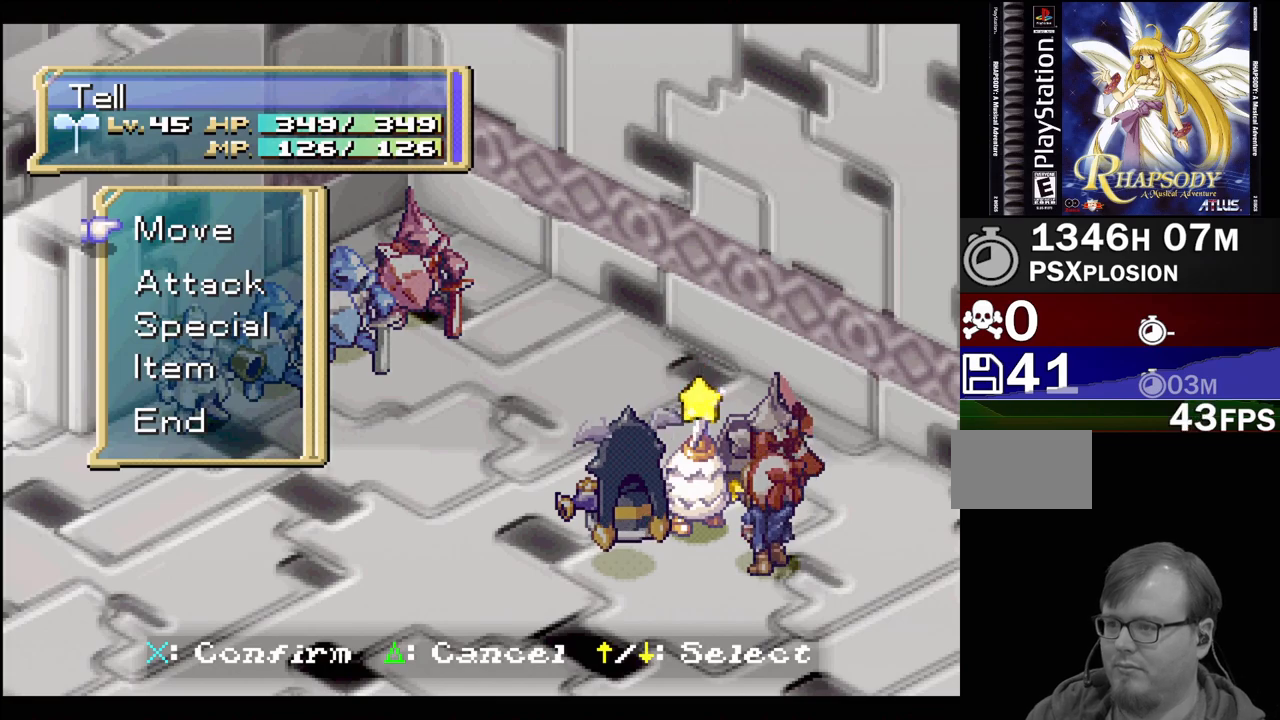
{"buttons": [], "events": [[317, "CROSS", "down"], [433, "CROSS", "up"]]}
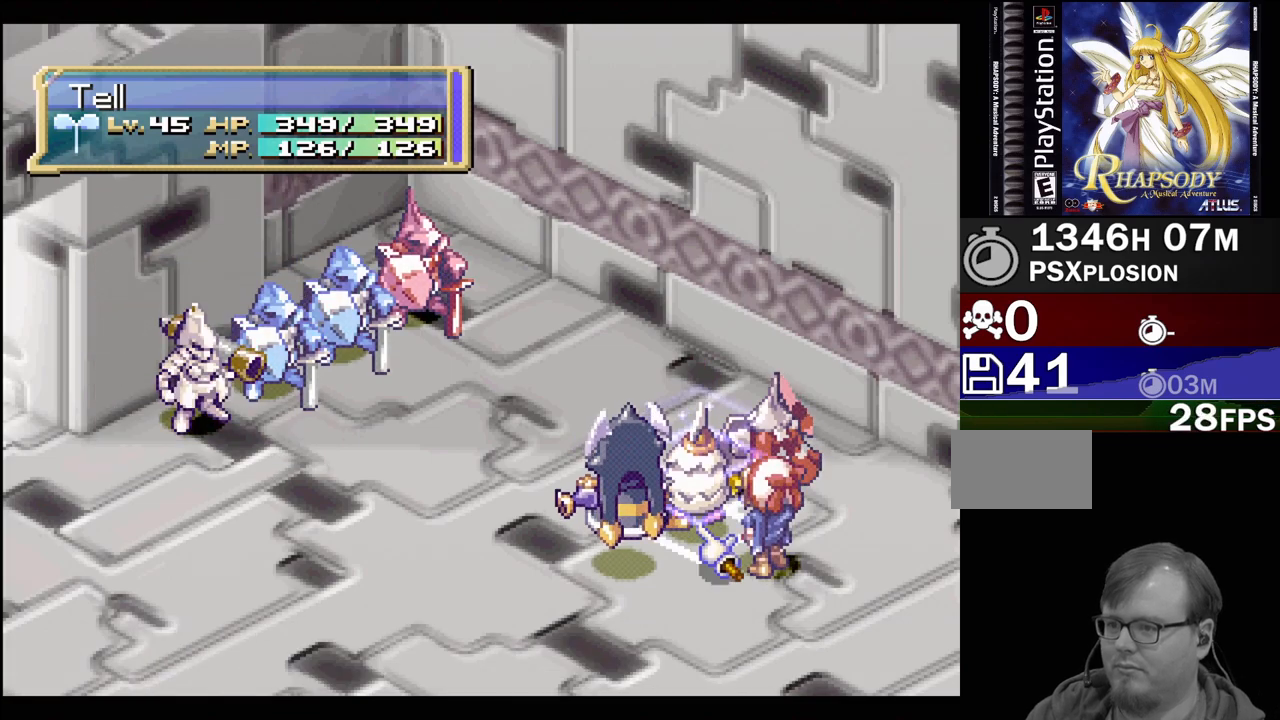
{"buttons": [], "events": [[67, "DPAD_LEFT", "down"], [100, "DPAD_UP", "down"], [333, "DPAD_UP", "up"], [350, "DPAD_LEFT", "up"]]}